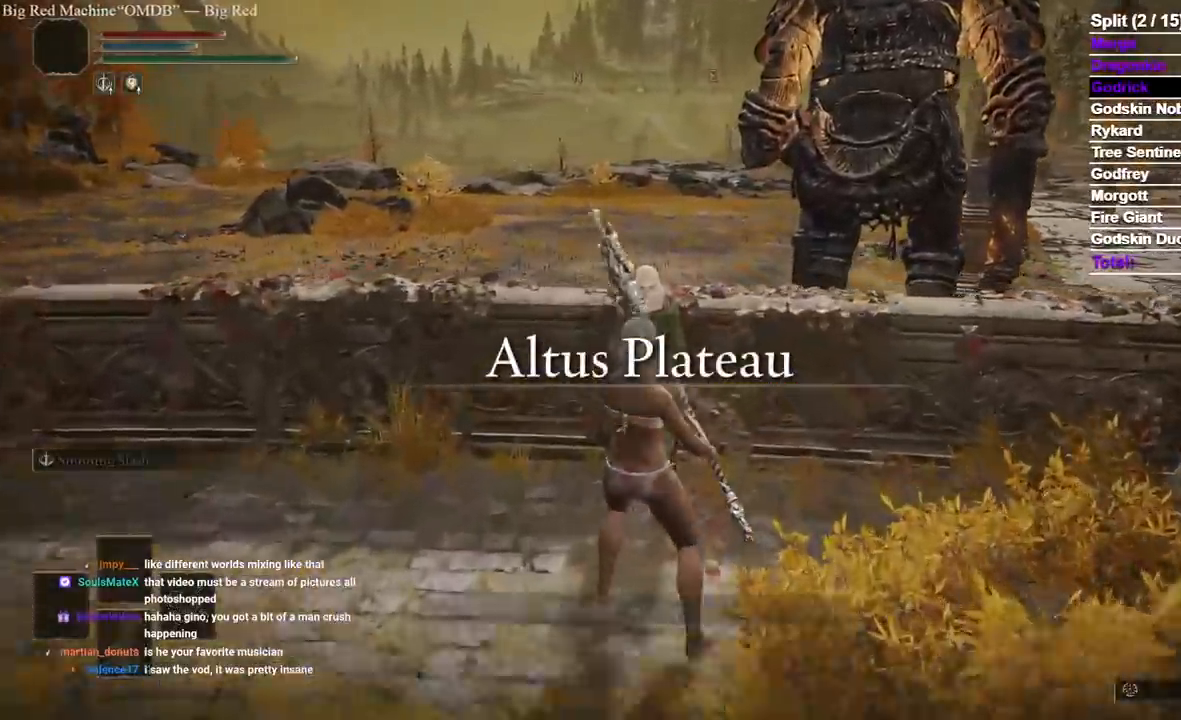
Gameplay with a controller (Xbox layout); each line is a JSON object with the inputs held at the frame after it. "events" lists button and stick changes between this image and that frame as [ms after this image, input, new state], when the widget could be followed in between. Not read: L2 R2 START.
{"buttons": [], "left_stick": "center", "right_stick": "center", "events": [[117, "left_stick", "center"], [200, "A", "down"], [300, "A", "up"]]}
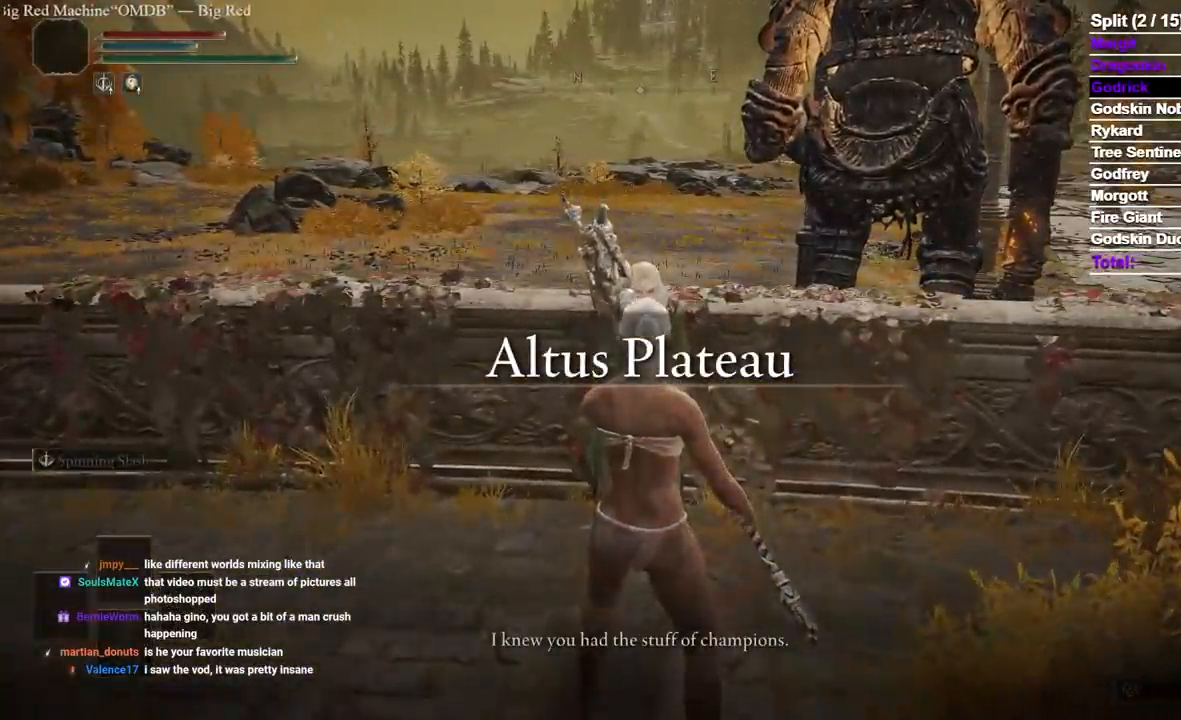
{"buttons": [], "left_stick": "center", "right_stick": "center", "events": [[283, "A", "down"], [417, "A", "up"]]}
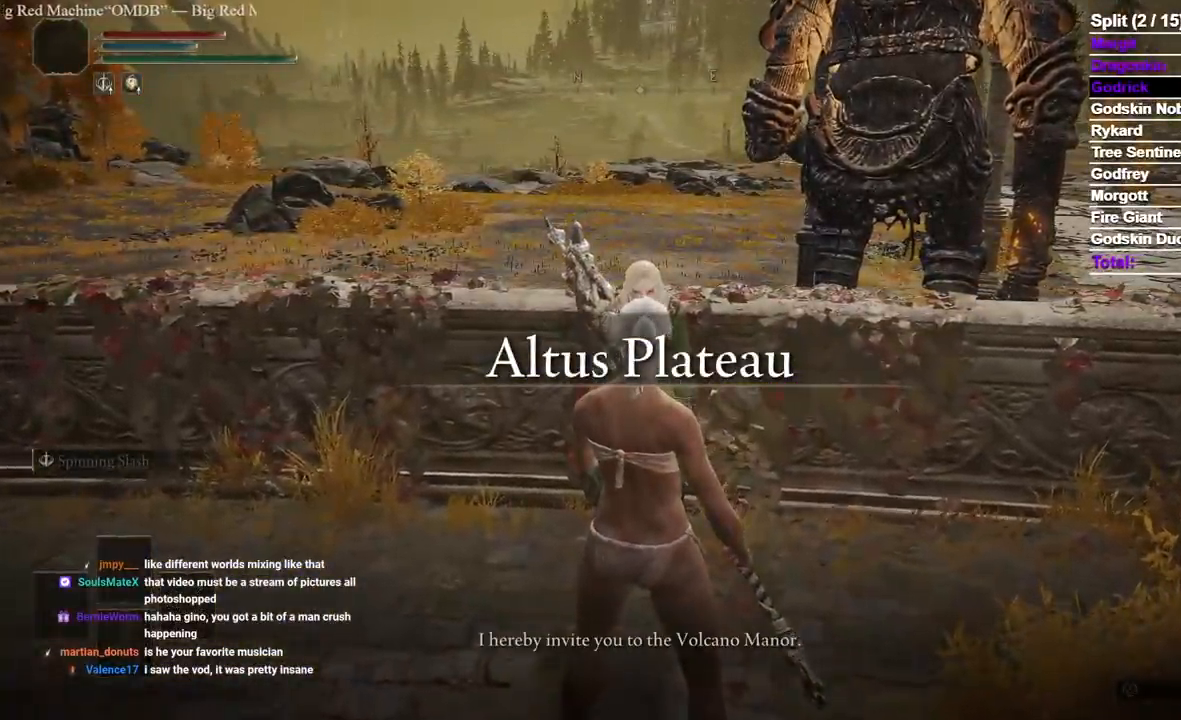
{"buttons": [], "left_stick": "center", "right_stick": "center", "events": [[267, "A", "down"], [400, "A", "up"]]}
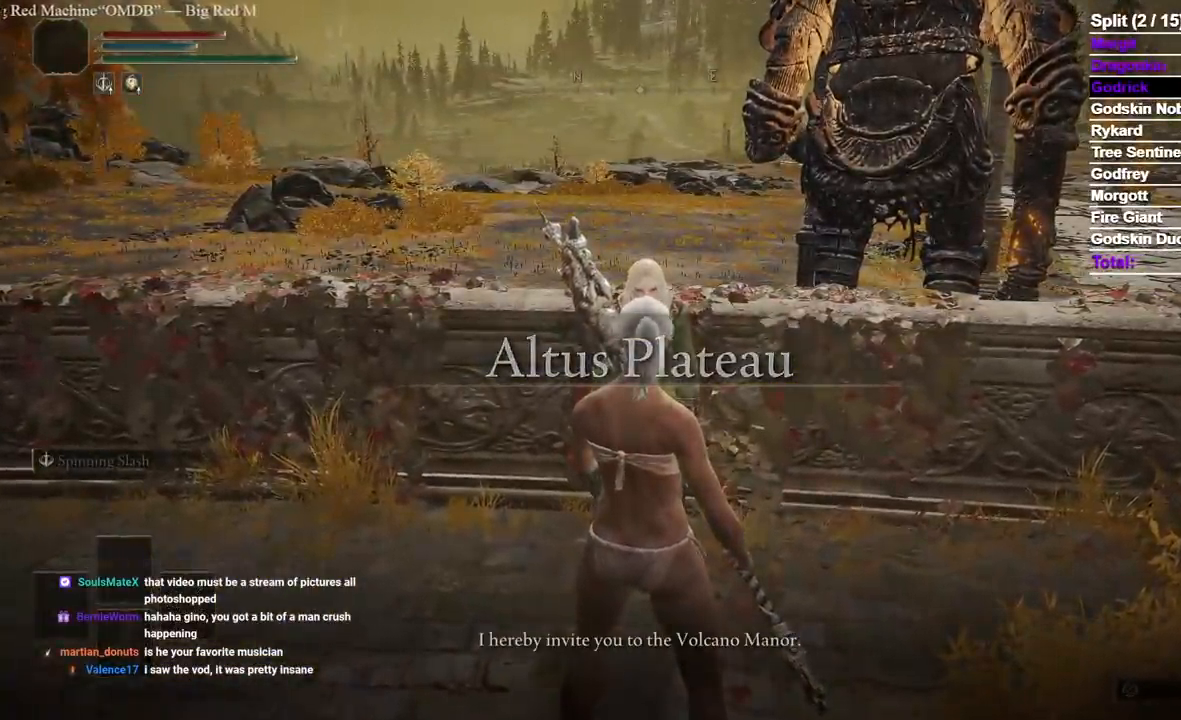
{"buttons": [], "left_stick": "center", "right_stick": "center", "events": [[67, "A", "down"], [200, "A", "up"]]}
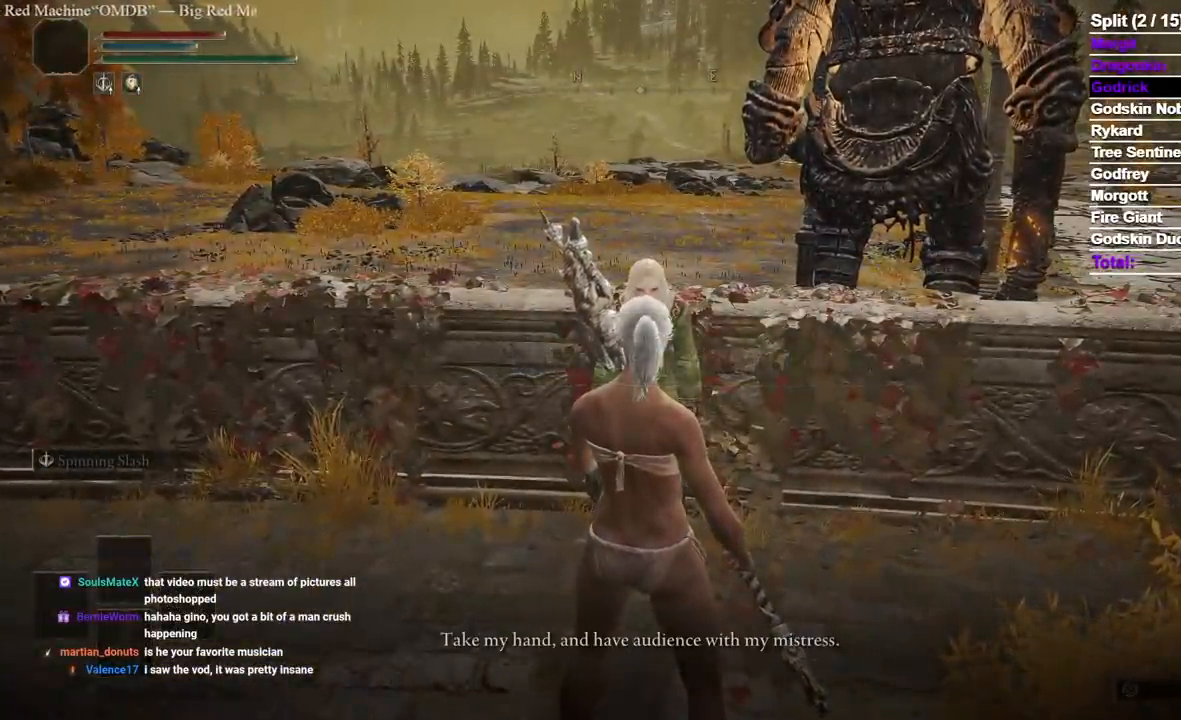
{"buttons": [], "left_stick": "center", "right_stick": "center", "events": [[267, "A", "down"], [417, "A", "up"]]}
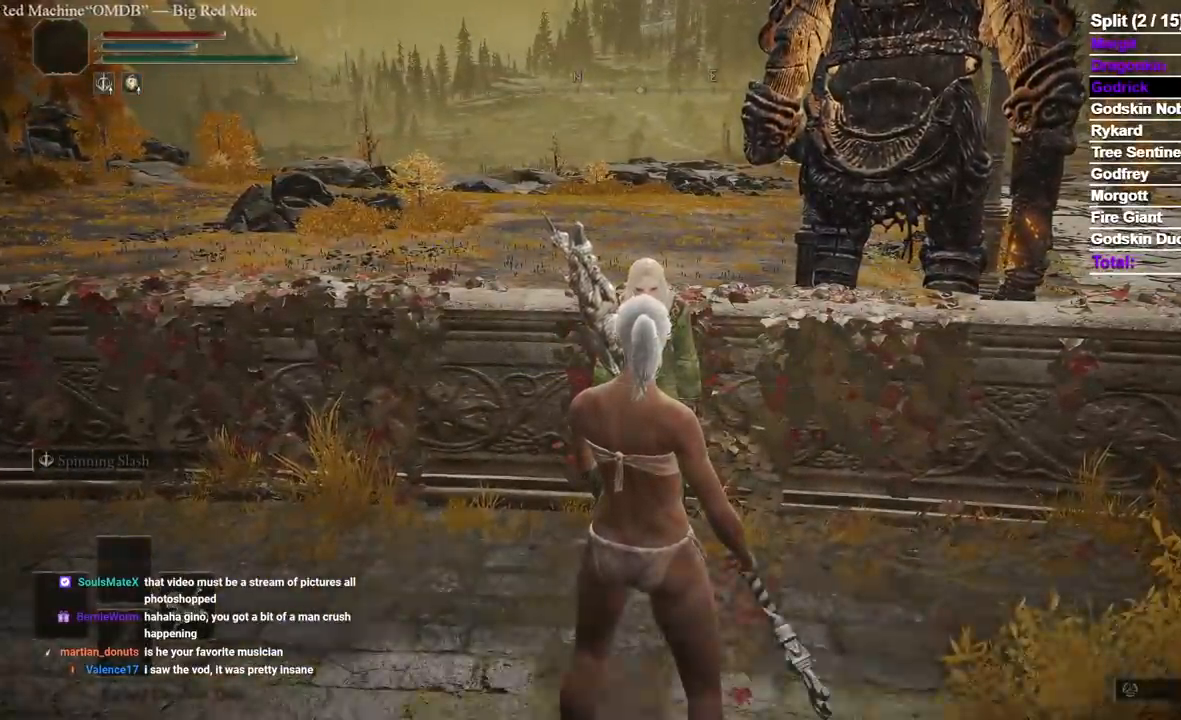
{"buttons": [], "left_stick": "center", "right_stick": "center", "events": []}
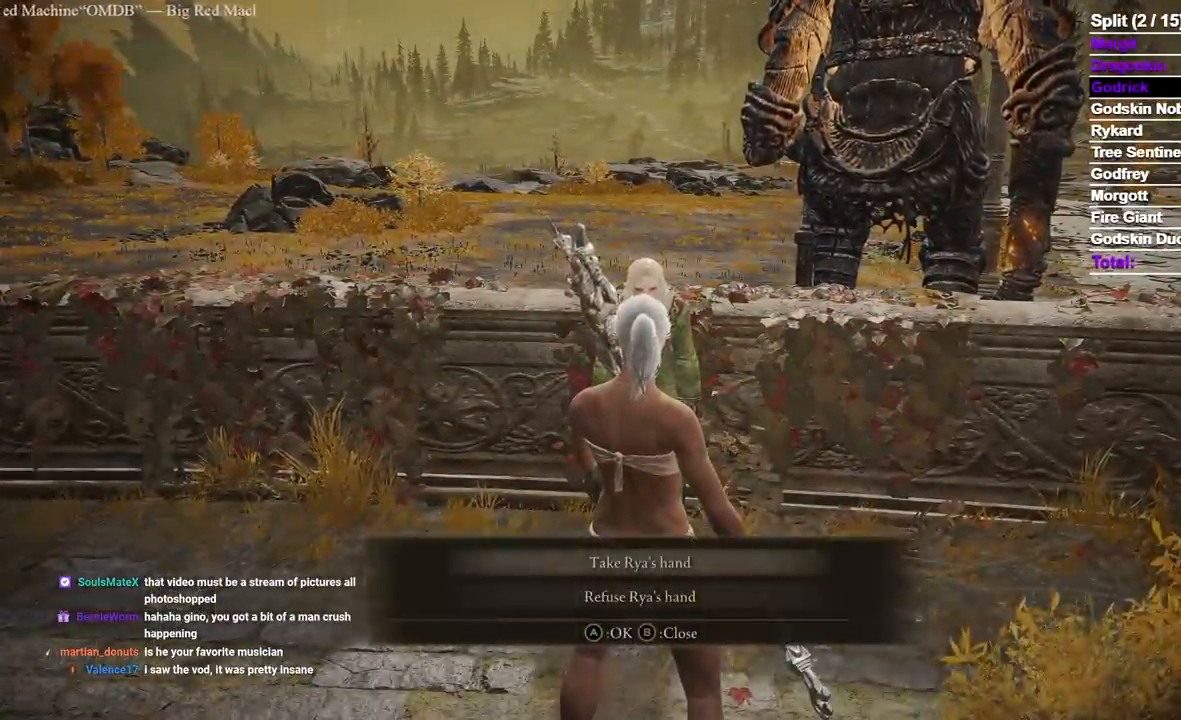
{"buttons": ["A"], "left_stick": "center", "right_stick": "center", "events": [[400, "A", "down"]]}
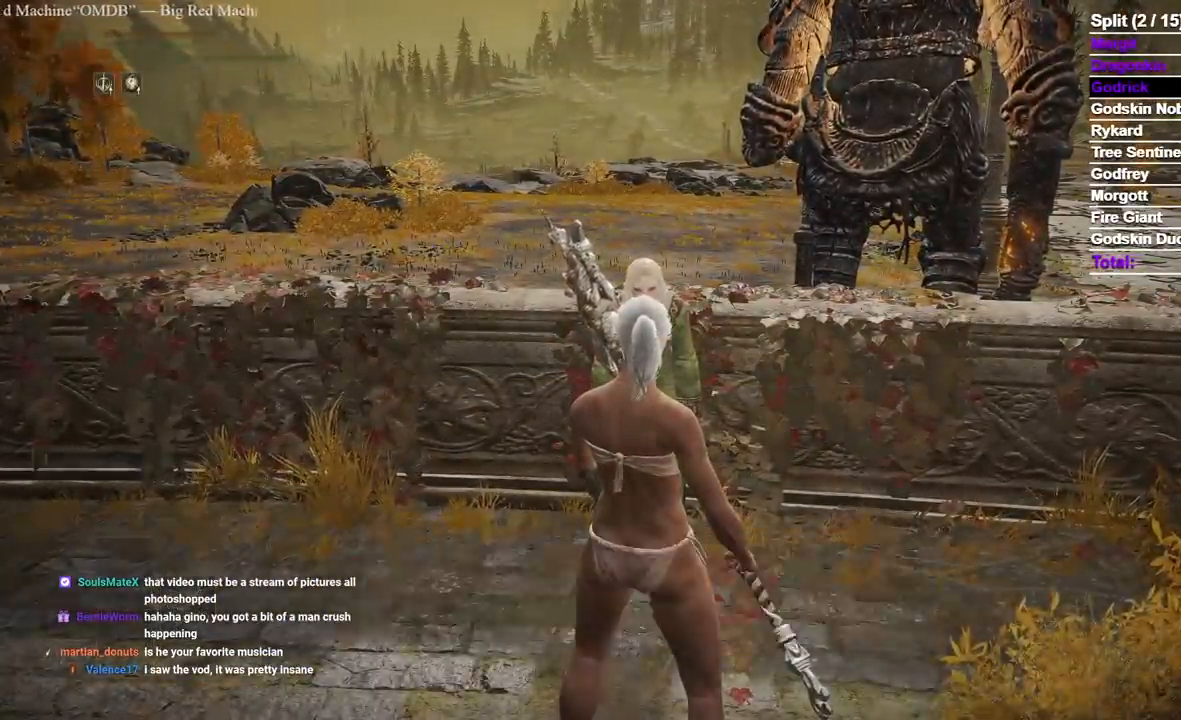
{"buttons": [], "left_stick": "center", "right_stick": "center", "events": [[17, "A", "up"]]}
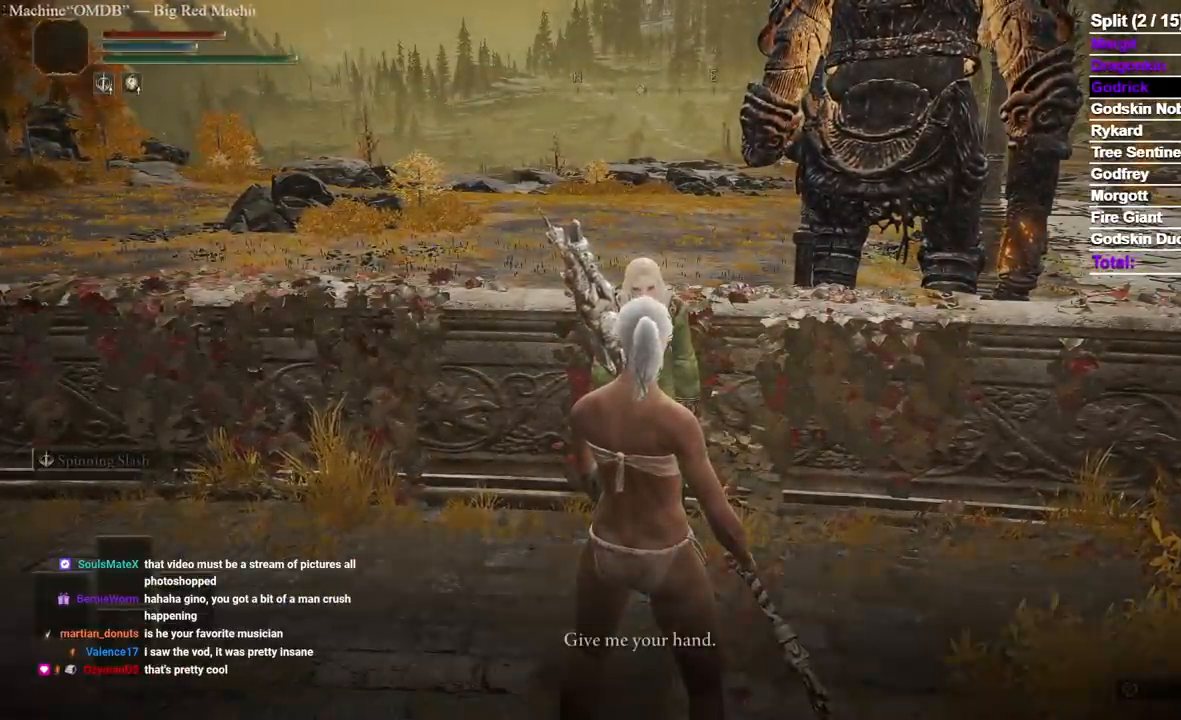
{"buttons": [], "left_stick": "center", "right_stick": "center", "events": [[117, "A", "down"], [250, "A", "up"]]}
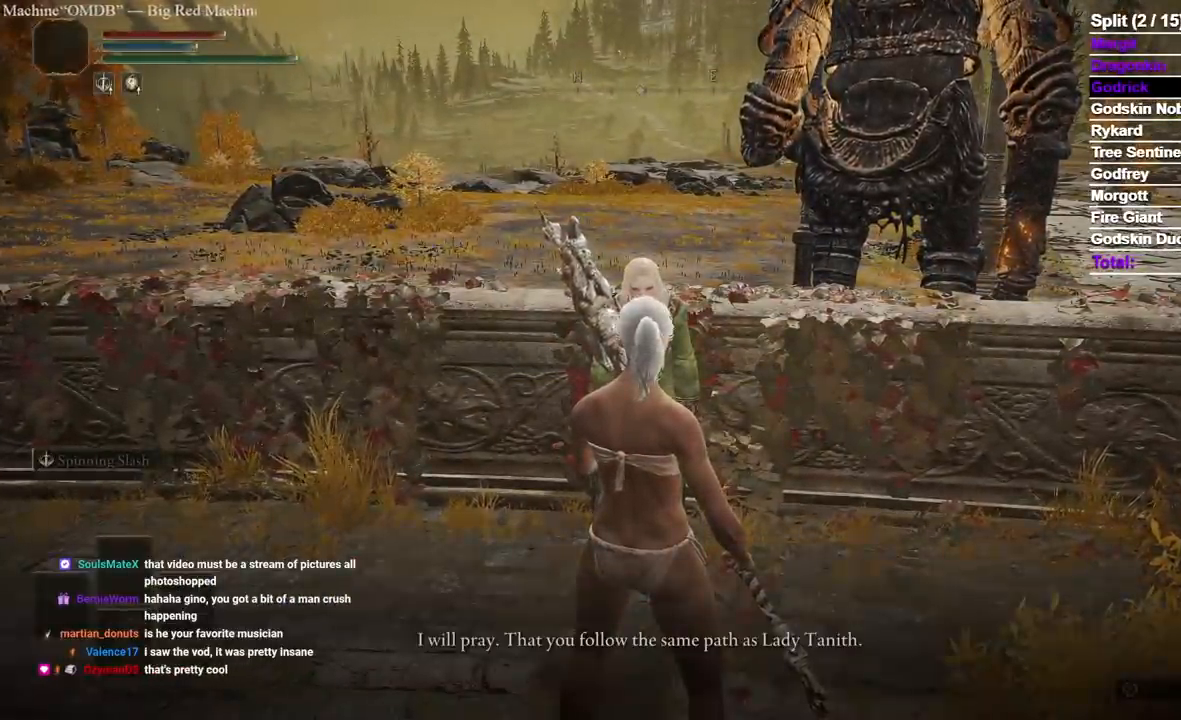
{"buttons": [], "left_stick": "center", "right_stick": "center", "events": [[250, "A", "down"], [383, "A", "up"]]}